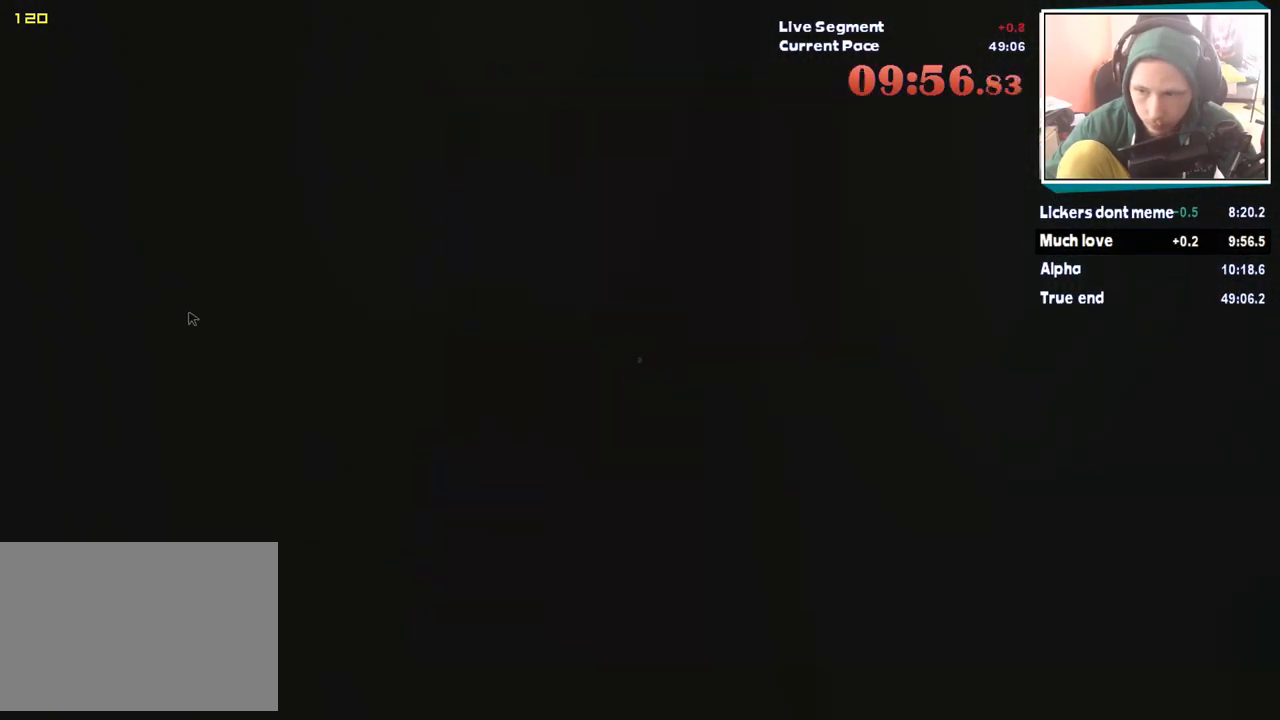
Gameplay with keyboard and mouse; each line is a JSON object with the keys and mouse buttons held at the frame after it. "events" lists presses ("down") and releases ("up") of "1", "2", "3", "4", "5", "a", "alt", "c", "ctrl", "d", "escape", "f", "q", "r", "s", "shift", "tab", "v", "w", "x", "z", "mouse_left" and "mouse_right" between this image and that frame as [ms after this image, input, new state], when the widget could be followed in between. "mouse_left", "mouse_right" = the "left", "right" buttons of the "mouse" list. No other keys are recorded. Mouse movement is not recorded. Not read: e.
{"keys": [], "mouse": [], "events": []}
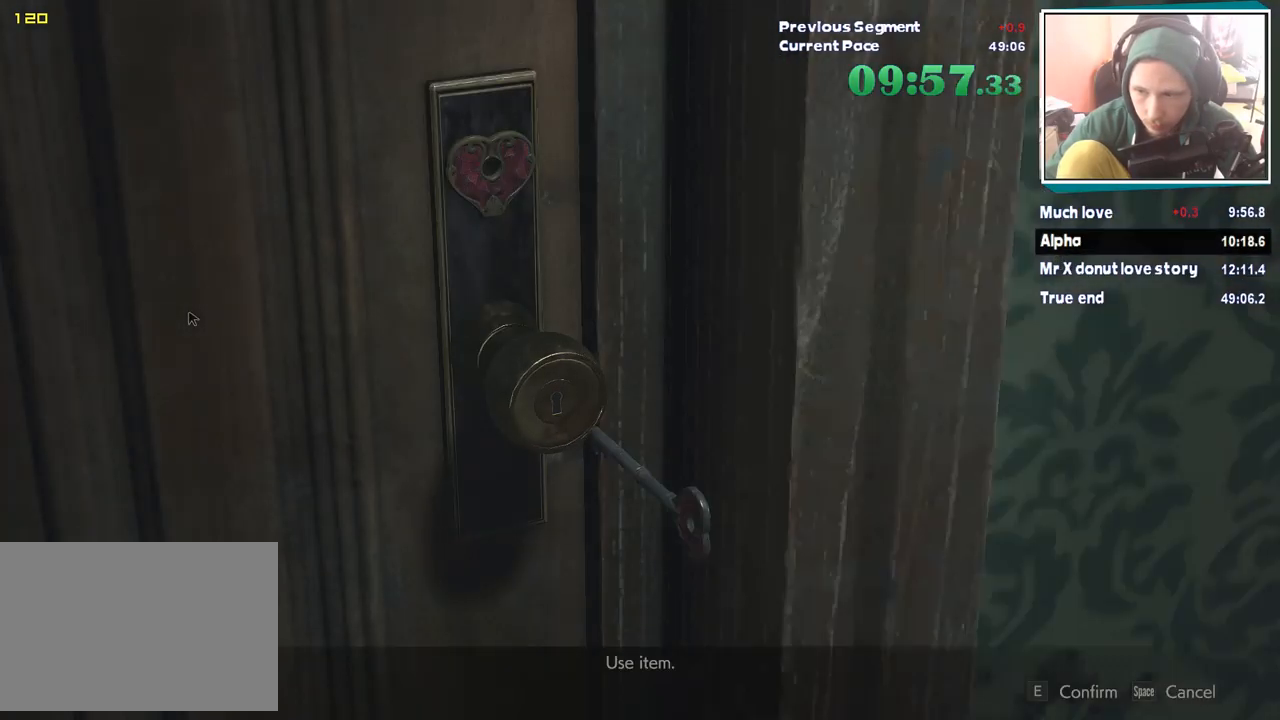
{"keys": [], "mouse": [], "events": []}
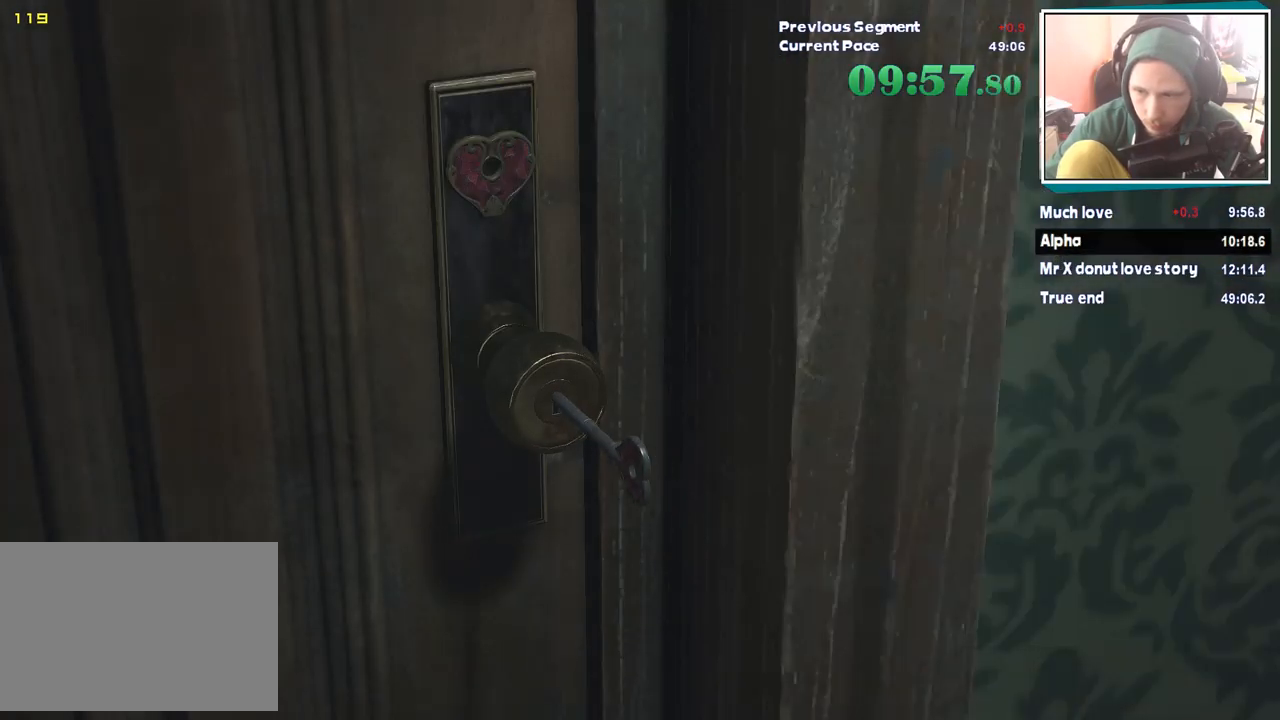
{"keys": ["w"], "mouse": [], "events": [[51, "w", "down"]]}
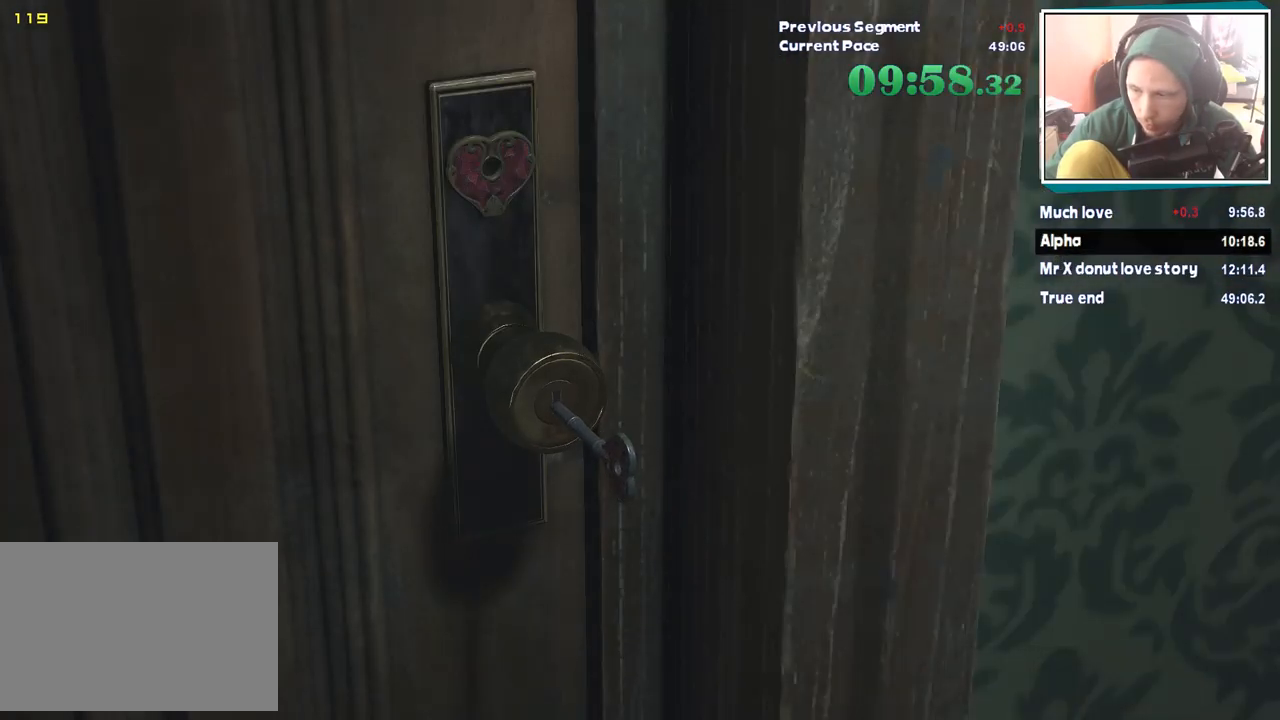
{"keys": ["w"], "mouse": [], "events": []}
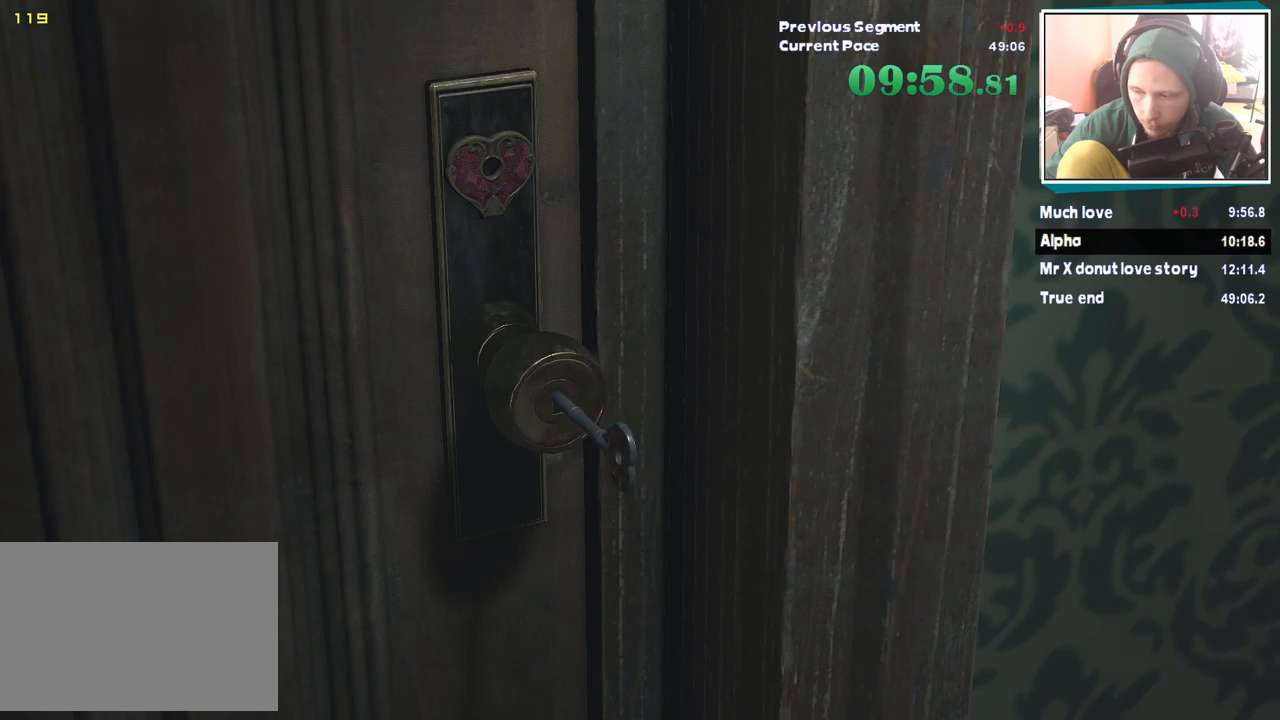
{"keys": ["w"], "mouse": [], "events": []}
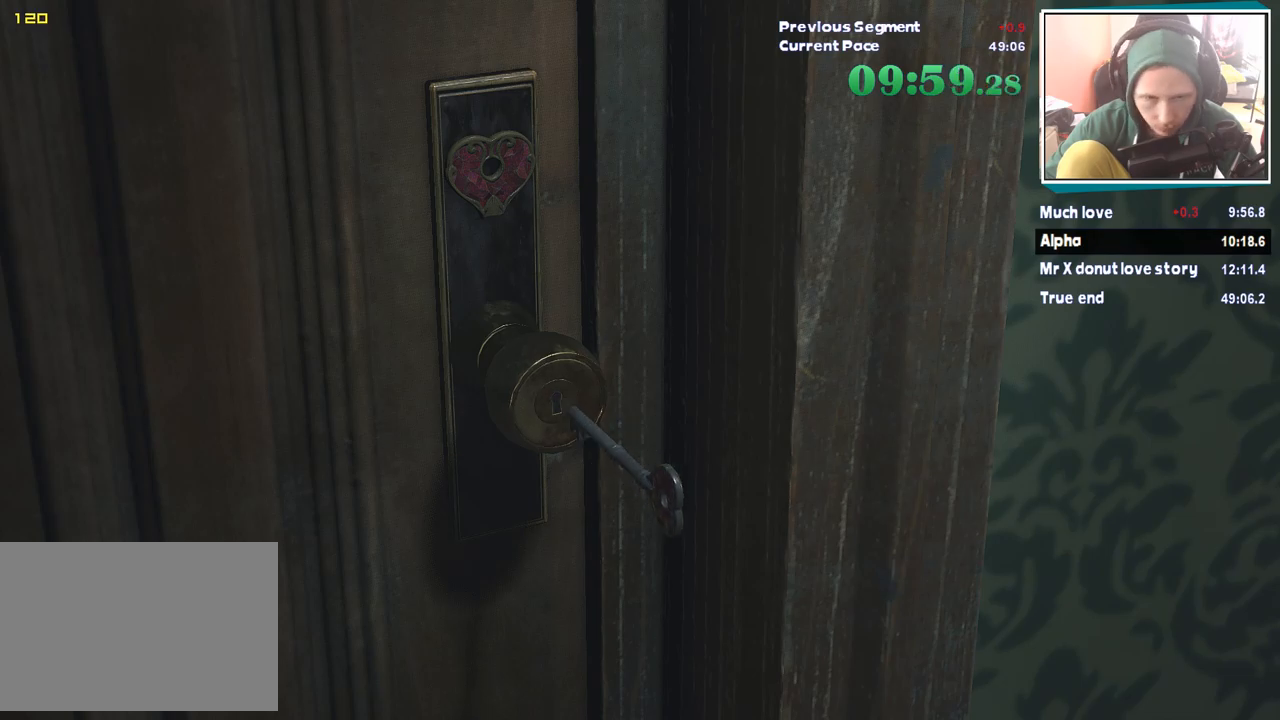
{"keys": ["w"], "mouse": [], "events": []}
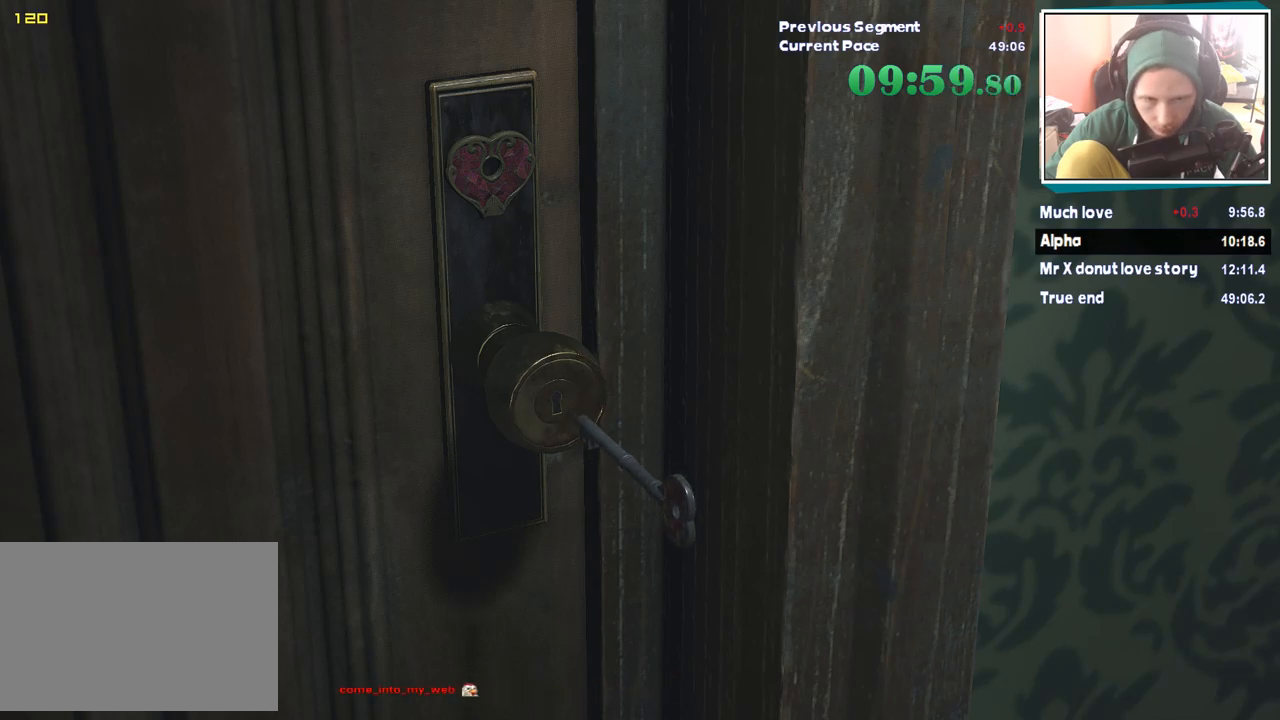
{"keys": ["shift", "w"], "mouse": [], "events": [[101, "shift", "down"]]}
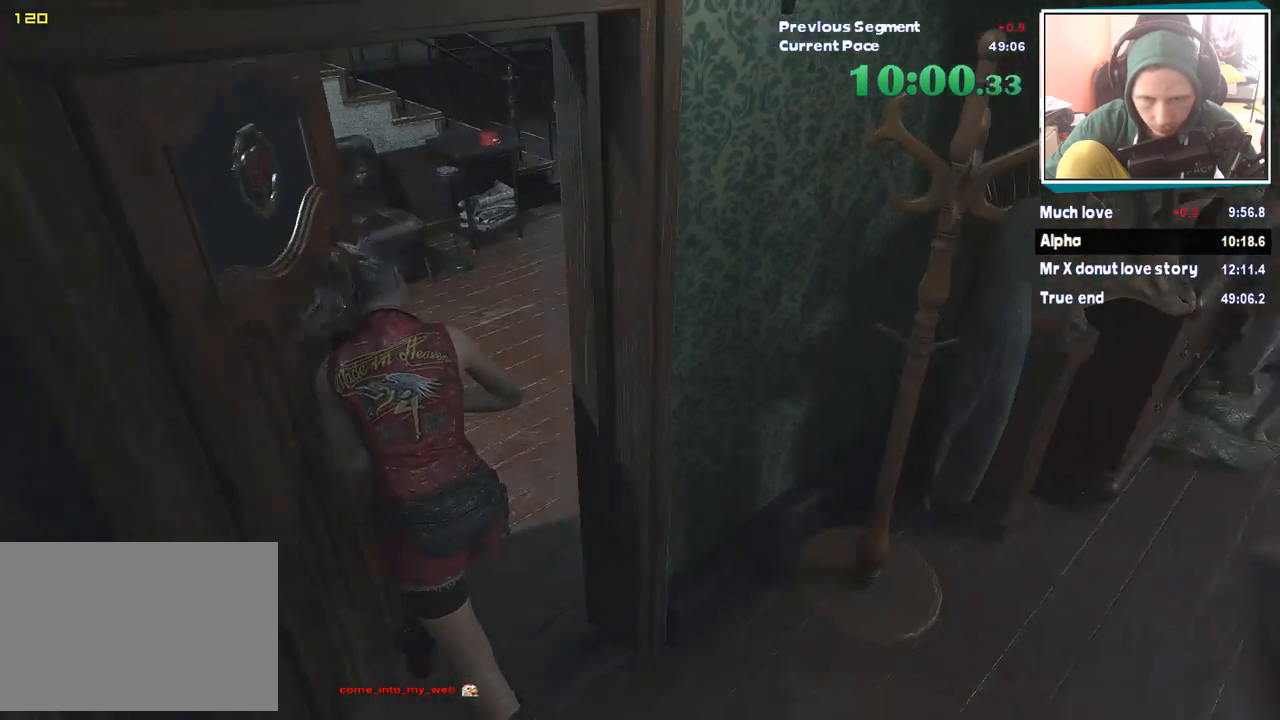
{"keys": ["shift", "w"], "mouse": [], "events": []}
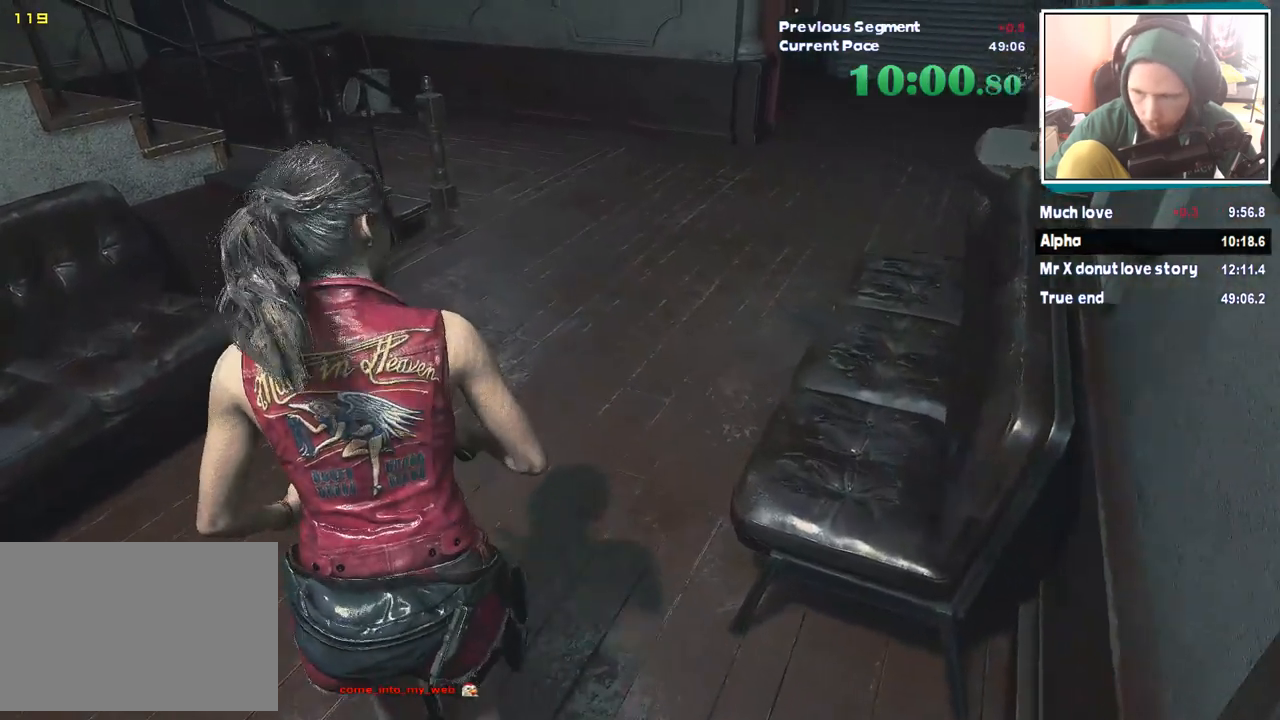
{"keys": ["shift", "w"], "mouse": [], "events": []}
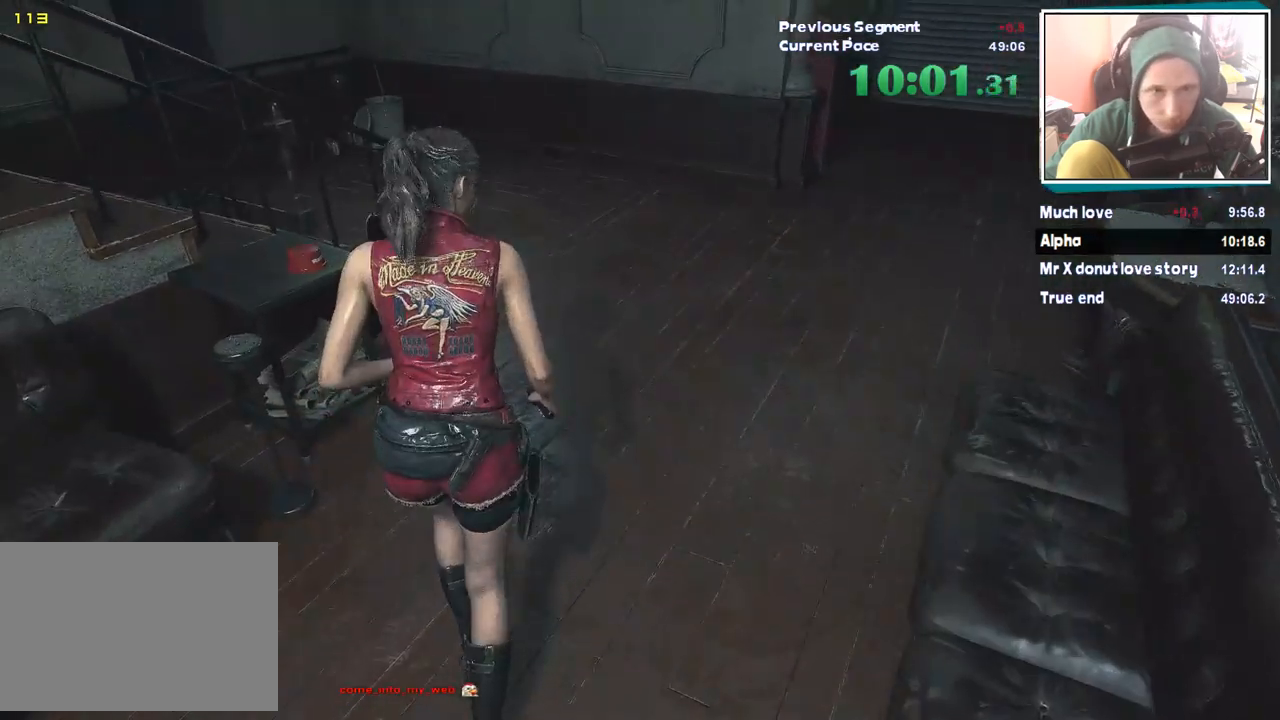
{"keys": ["shift", "w"], "mouse": [], "events": []}
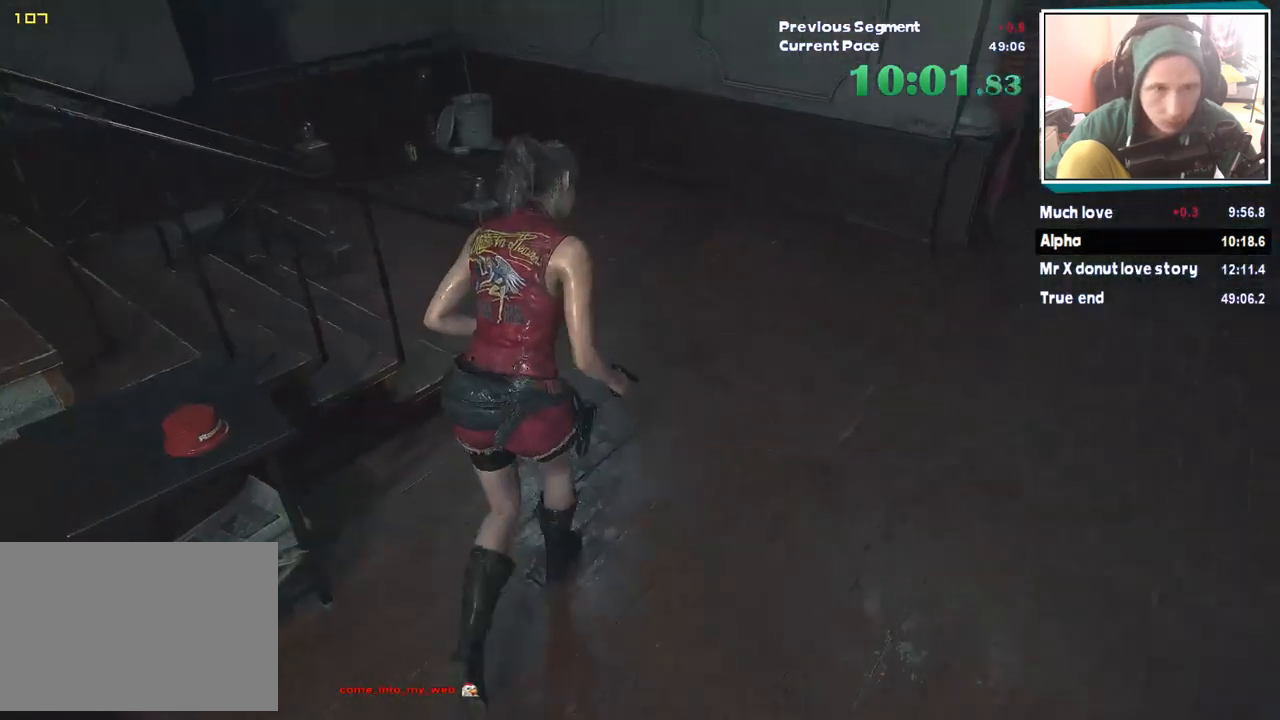
{"keys": ["shift", "w"], "mouse": [], "events": []}
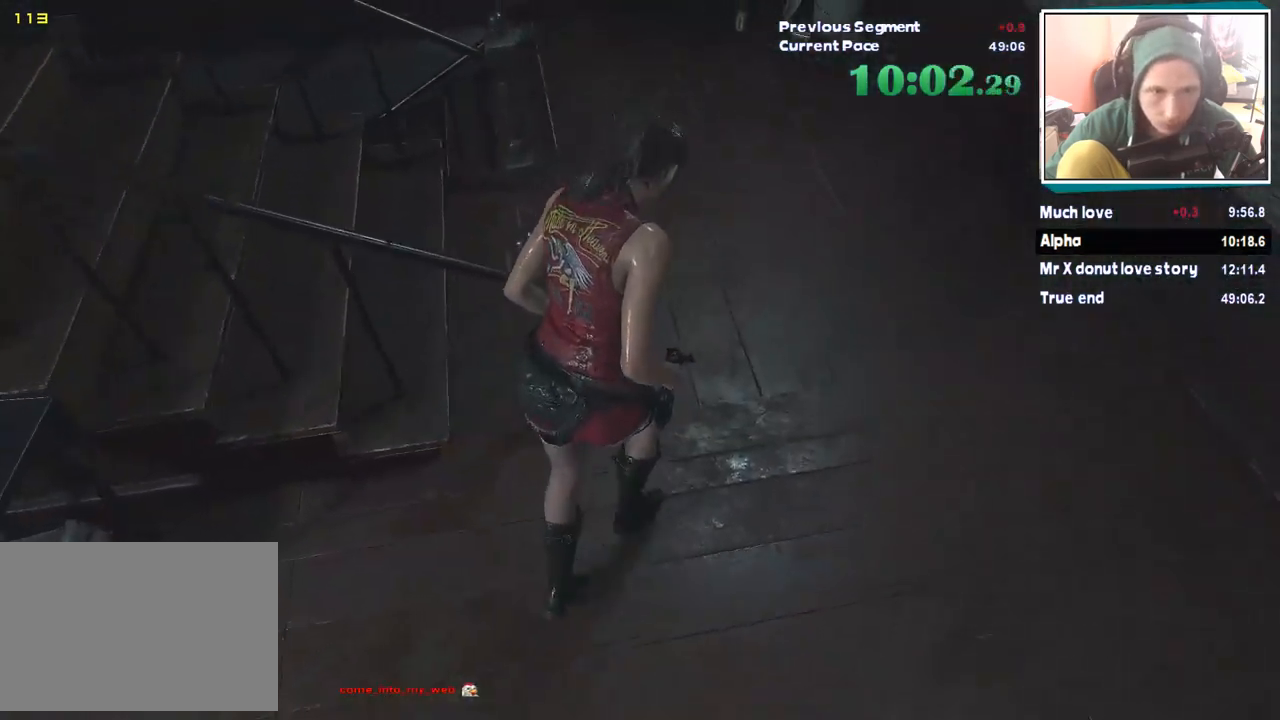
{"keys": ["a", "shift", "w"], "mouse": [], "events": [[269, "a", "down"], [320, "w", "up"], [438, "w", "down"]]}
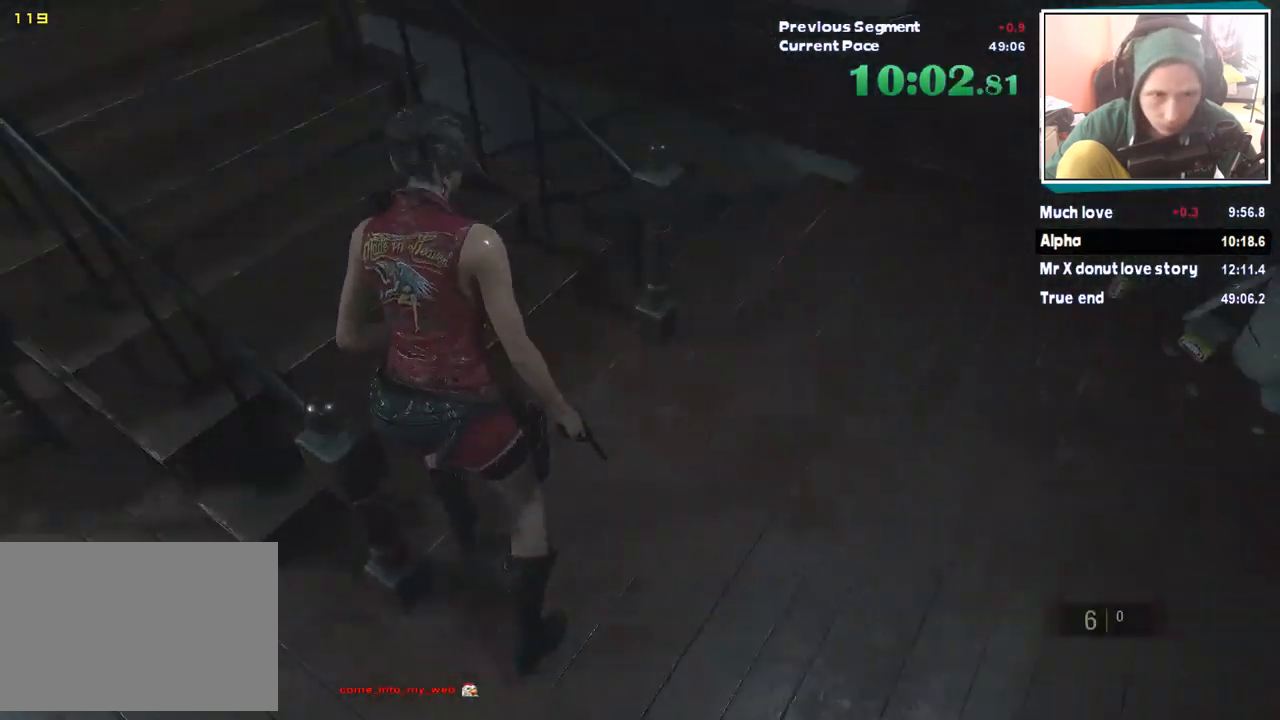
{"keys": ["shift", "w"], "mouse": [], "events": [[67, "a", "up"]]}
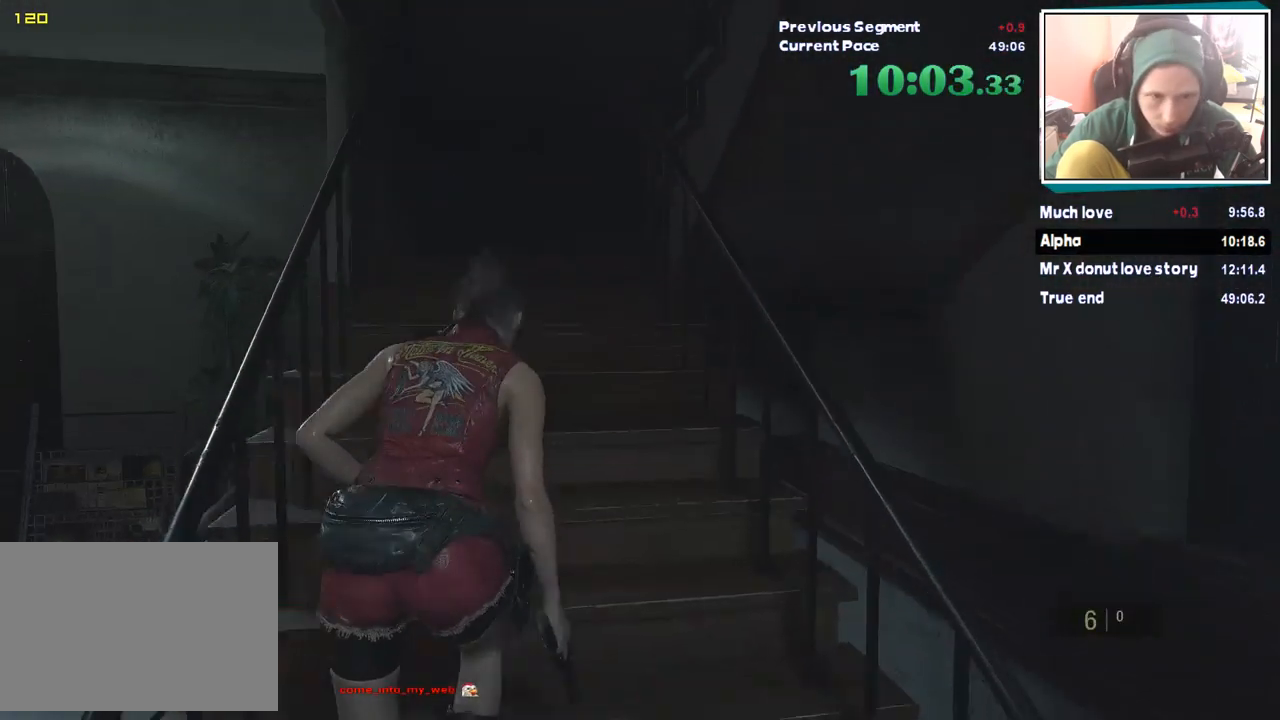
{"keys": ["shift", "w"], "mouse": [], "events": []}
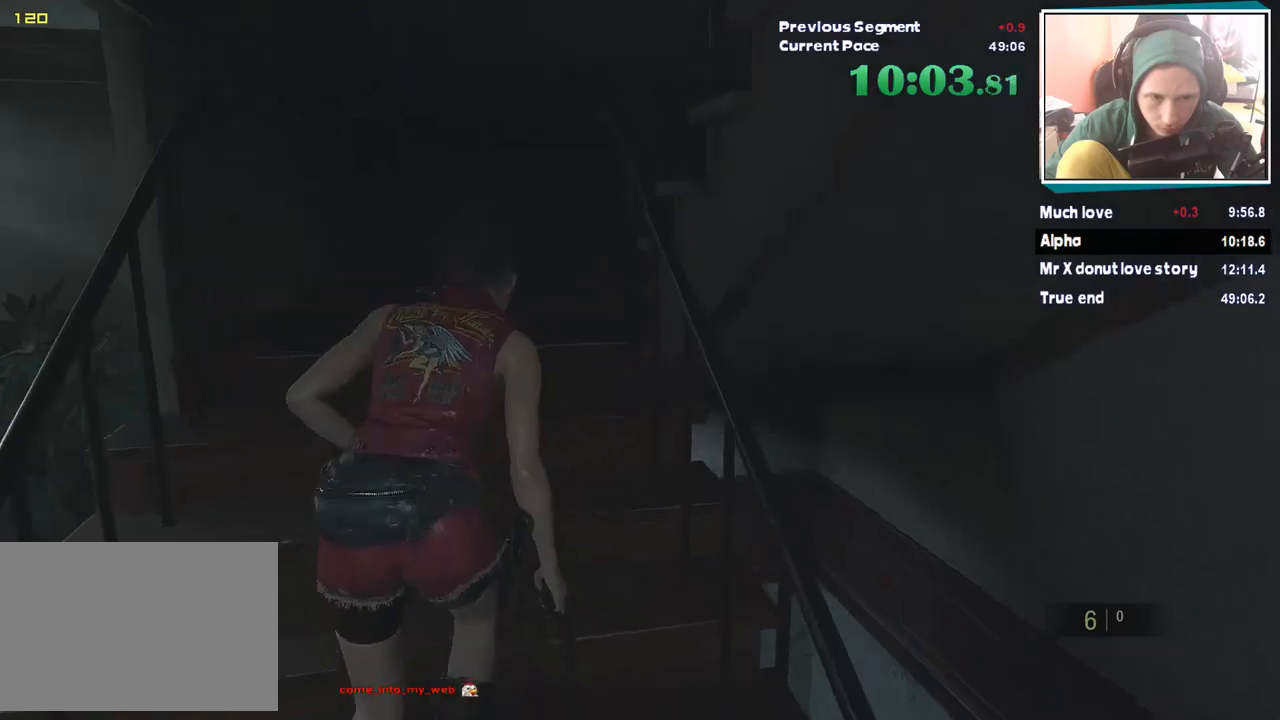
{"keys": ["shift", "w"], "mouse": [], "events": [[269, "mouse_right", "down"], [320, "mouse_right", "up"]]}
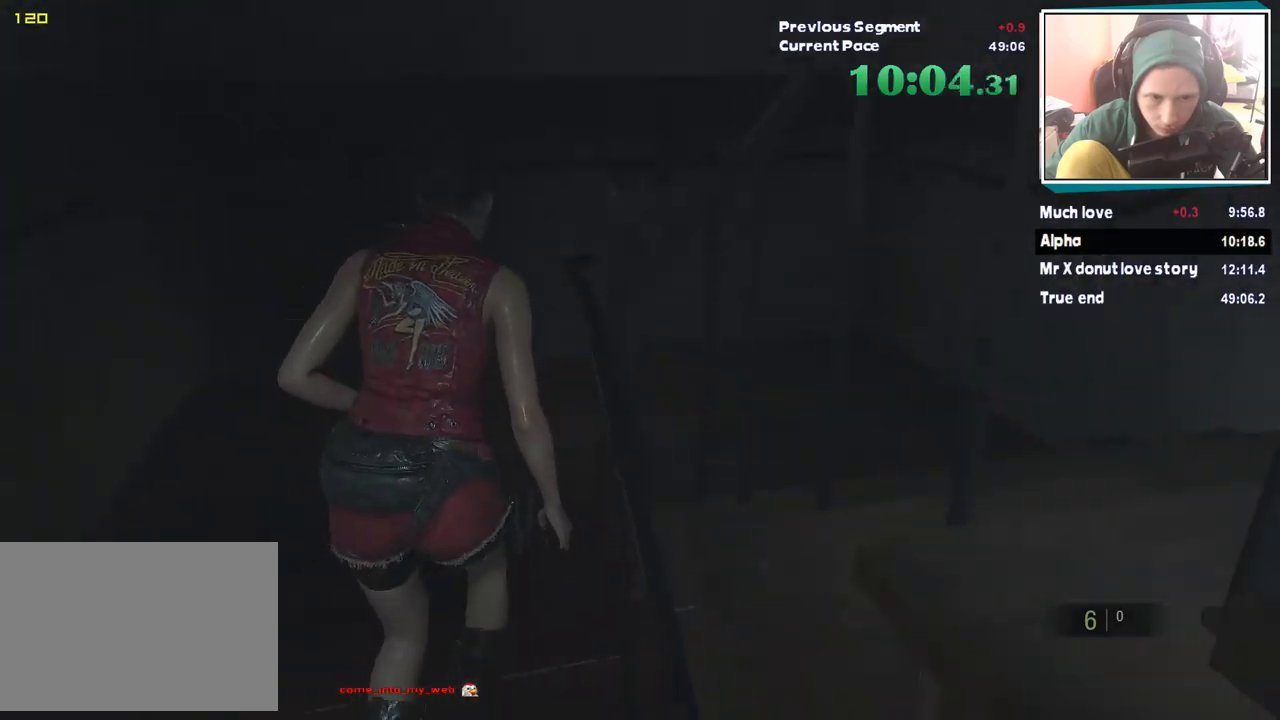
{"keys": ["d", "shift"], "mouse": [], "events": [[354, "d", "down"], [354, "mouse_right", "down"], [354, "w", "up"], [404, "mouse_right", "up"]]}
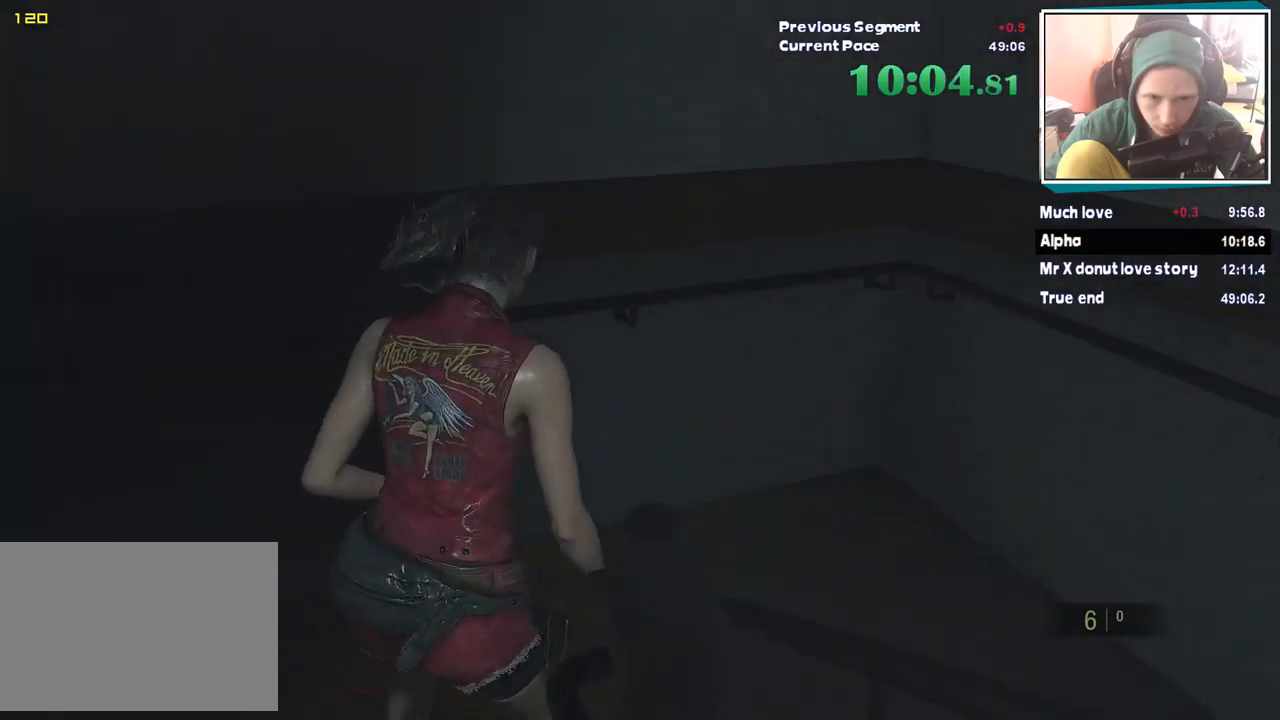
{"keys": ["shift", "w"], "mouse": [], "events": [[354, "w", "down"], [488, "d", "up"]]}
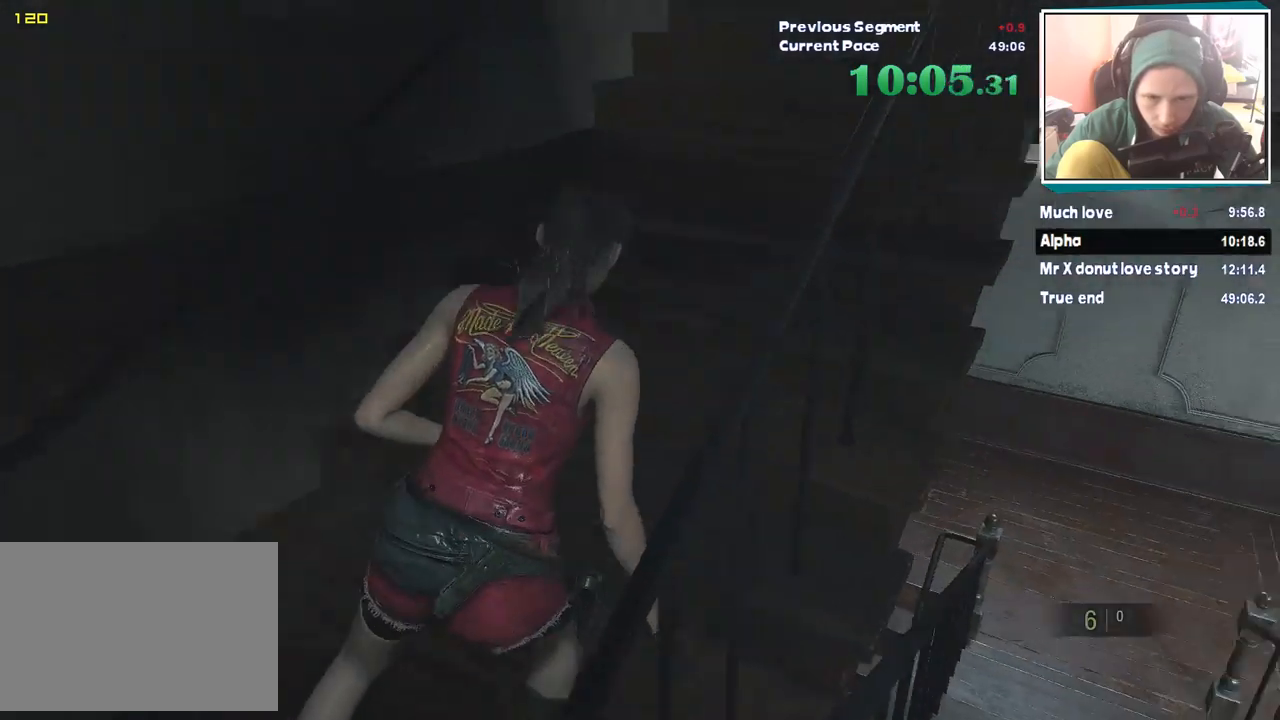
{"keys": ["shift", "w"], "mouse": [], "events": []}
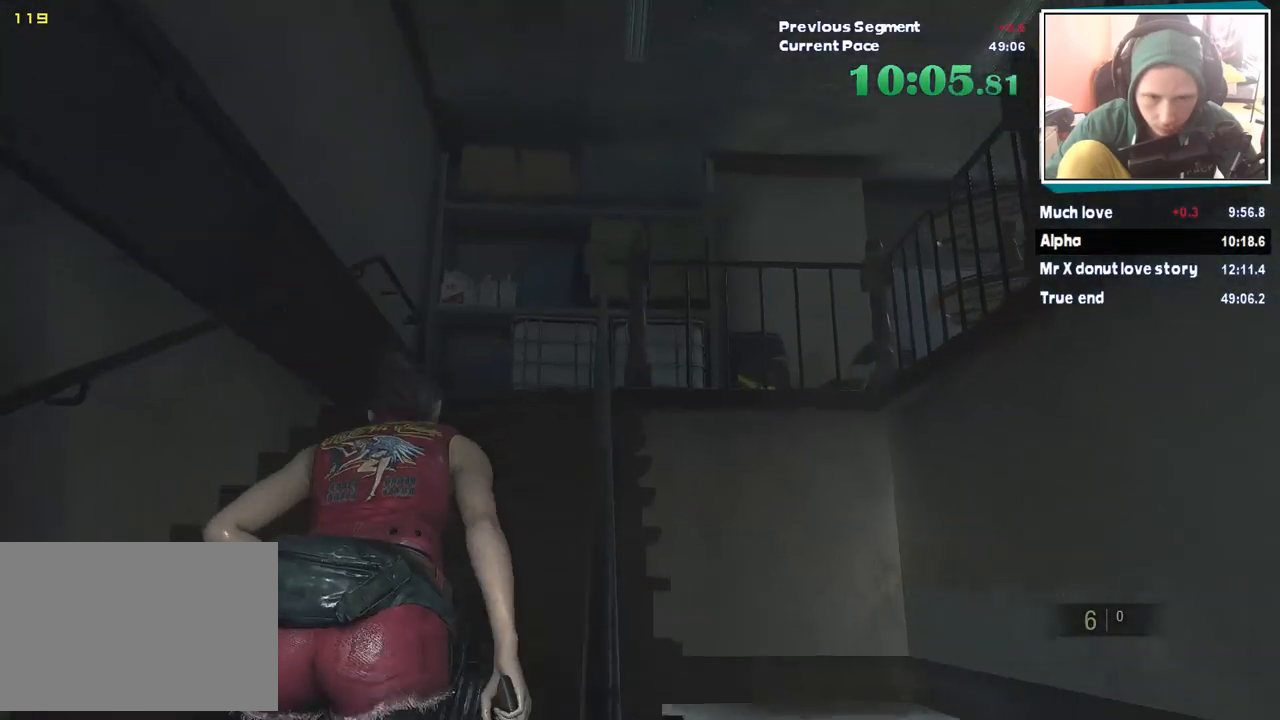
{"keys": ["shift", "w"], "mouse": [], "events": [[185, "mouse_right", "down"], [236, "mouse_right", "up"]]}
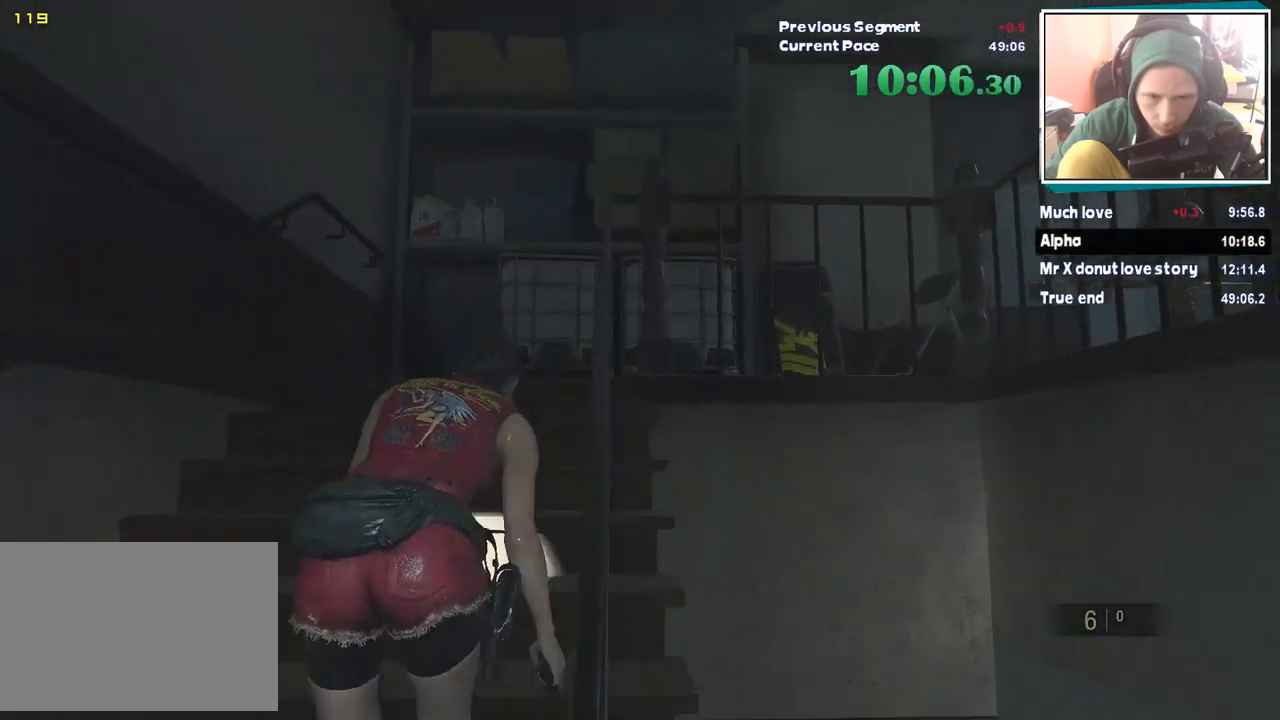
{"keys": ["shift", "w"], "mouse": [], "events": [[185, "mouse_right", "down"], [219, "mouse_right", "up"]]}
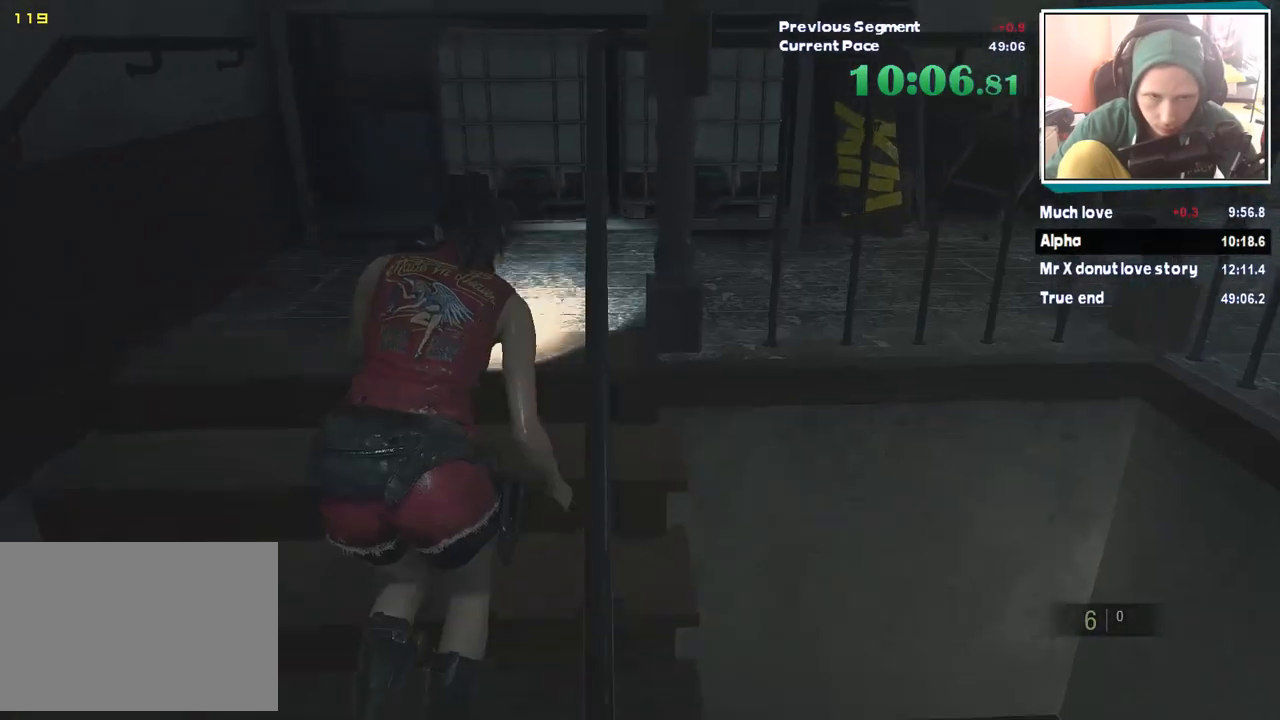
{"keys": ["d", "shift", "w"], "mouse": [], "events": [[84, "mouse_right", "down"], [135, "mouse_right", "up"], [505, "d", "down"]]}
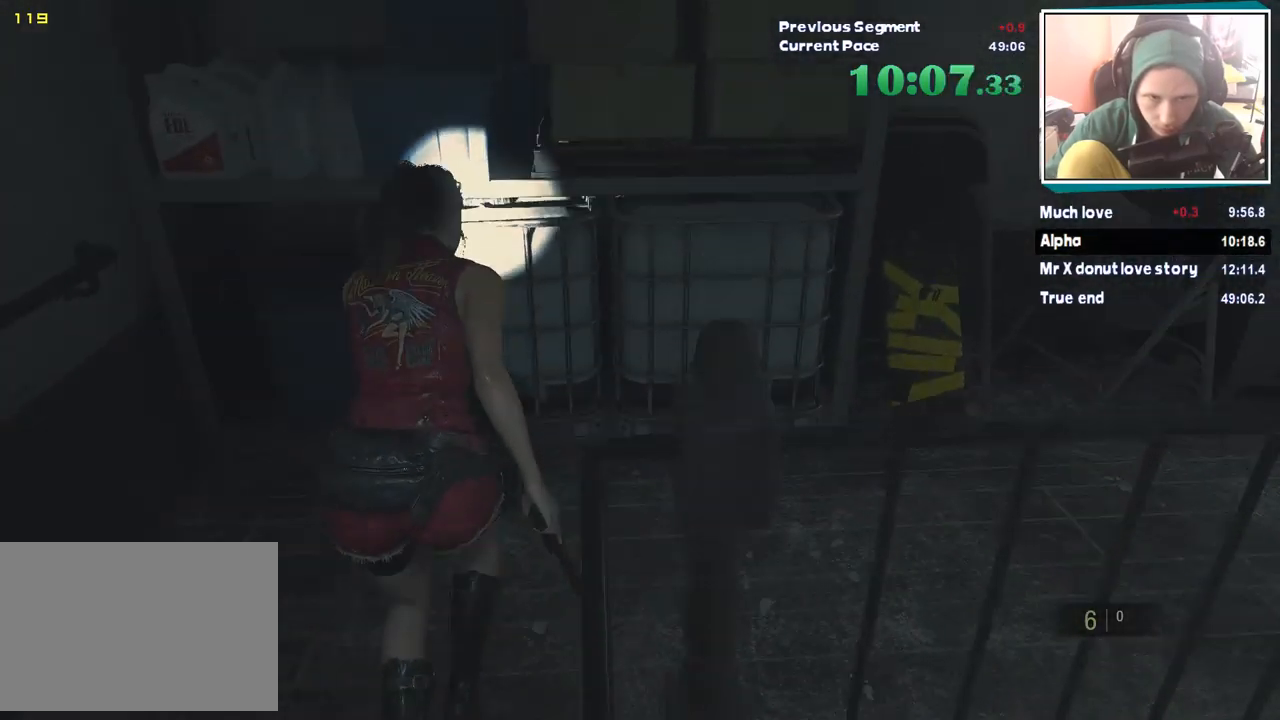
{"keys": ["w"], "mouse": [], "events": [[51, "mouse_right", "down"], [51, "w", "up"], [101, "mouse_right", "up"], [236, "d", "up"], [236, "w", "down"], [471, "shift", "up"]]}
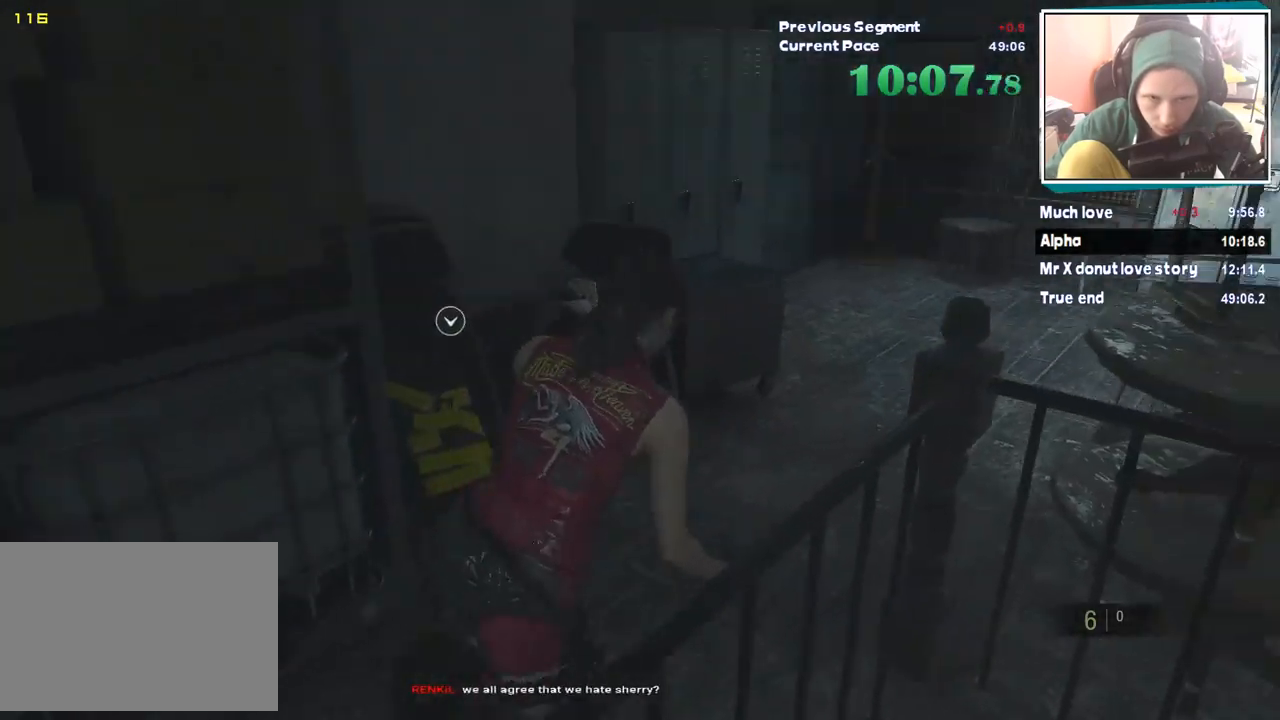
{"keys": ["w"], "mouse": [], "events": []}
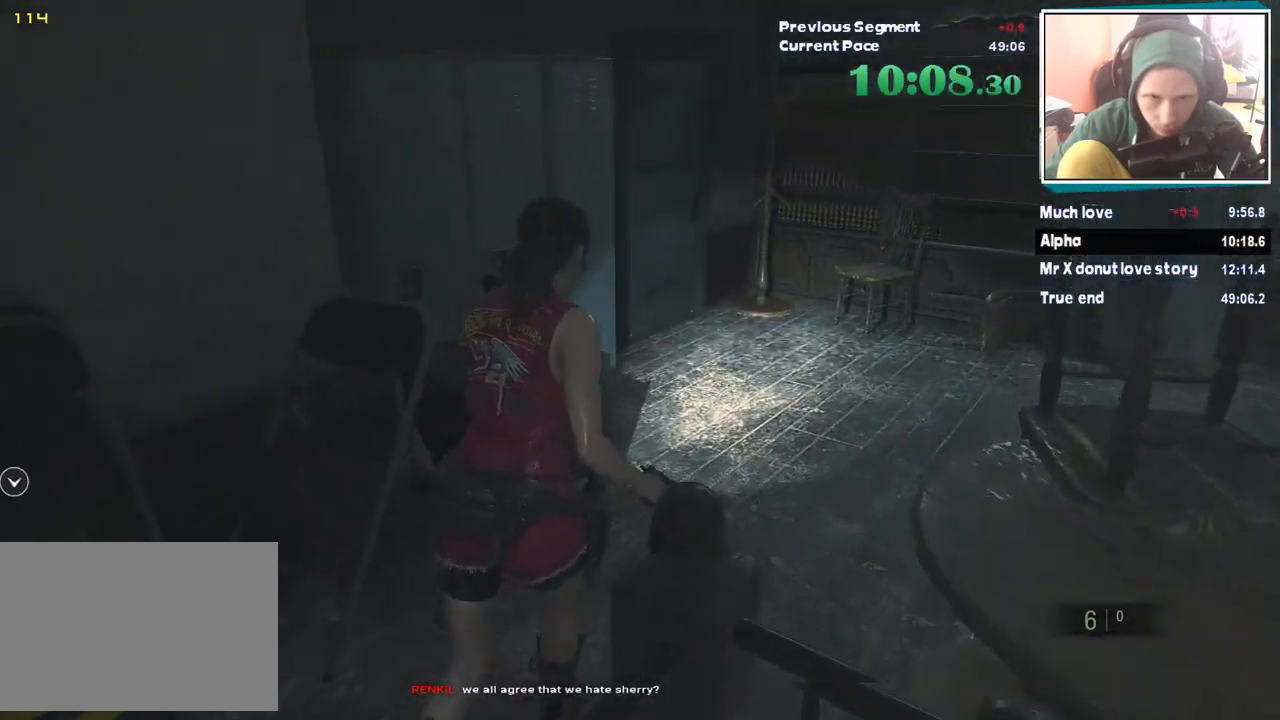
{"keys": ["w"], "mouse": [], "events": []}
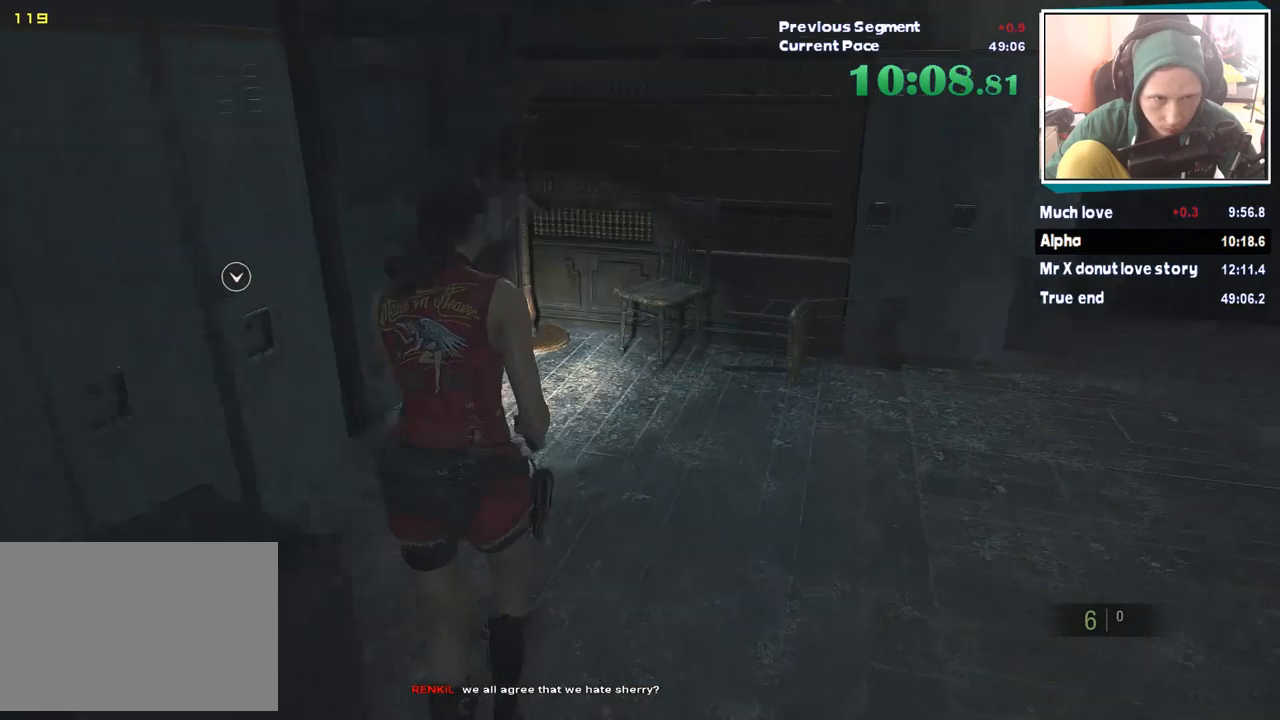
{"keys": ["w"], "mouse": [], "events": []}
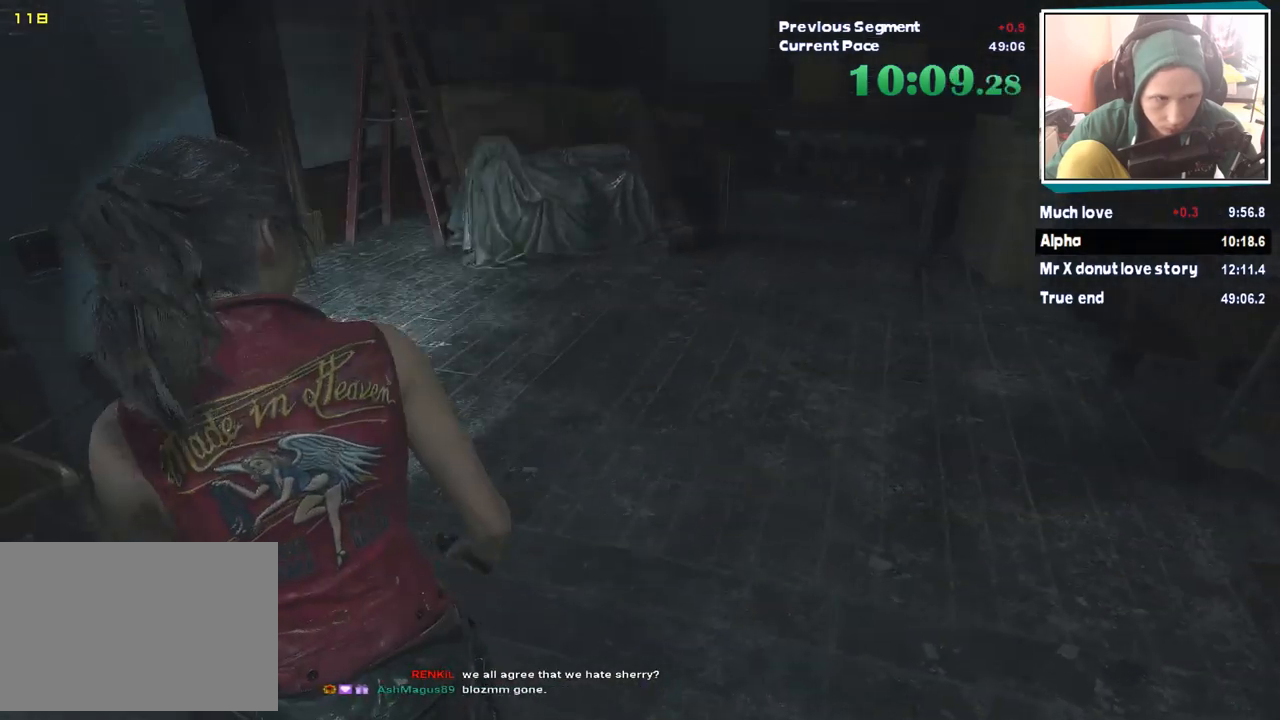
{"keys": ["w"], "mouse": [], "events": []}
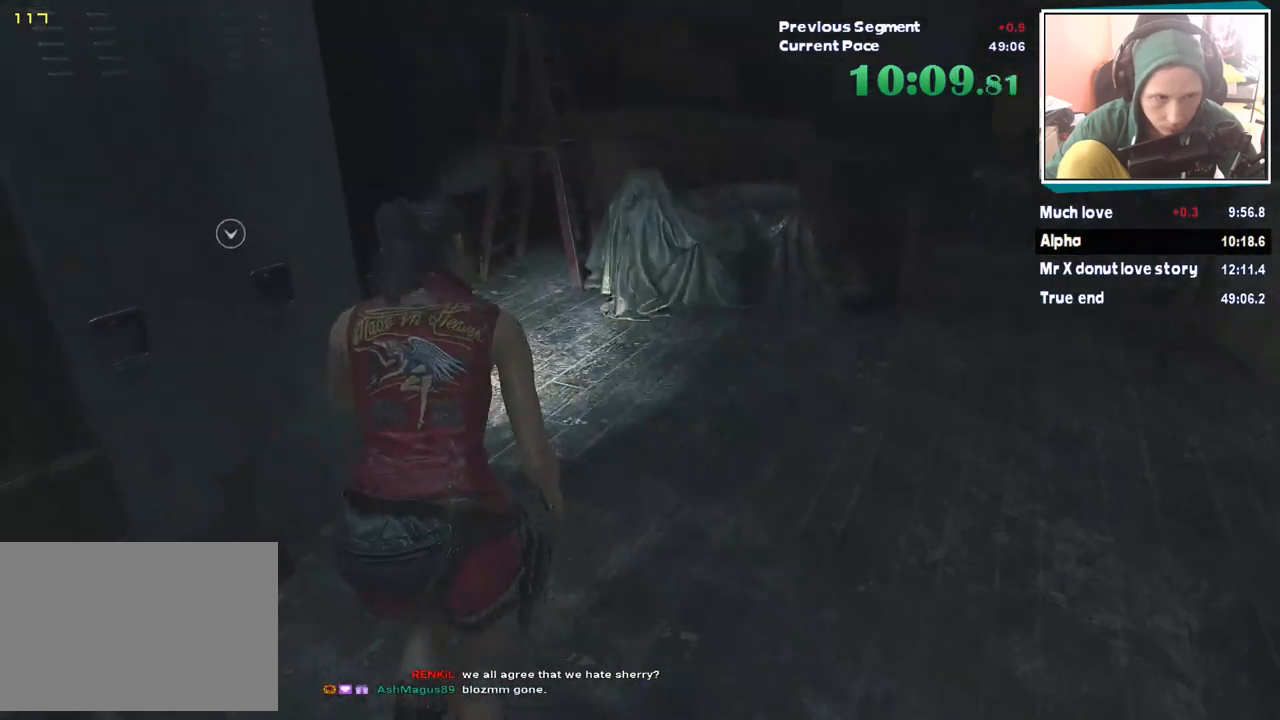
{"keys": ["w"], "mouse": [], "events": []}
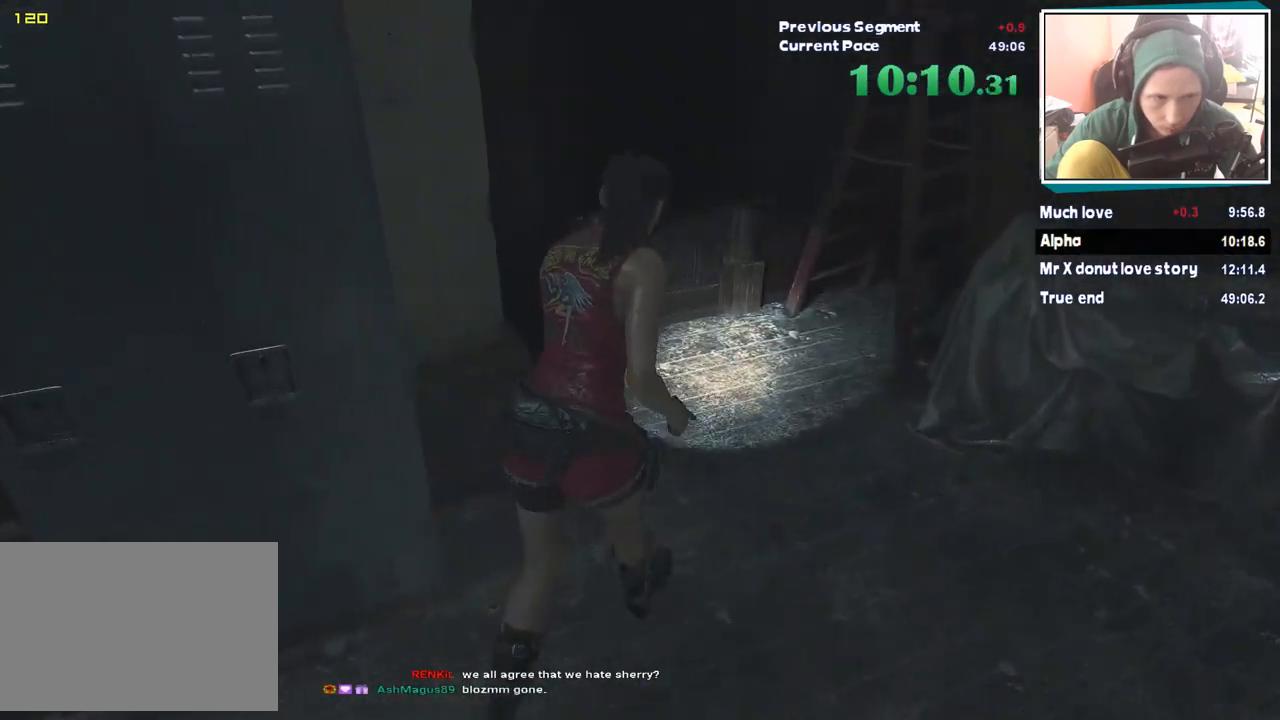
{"keys": ["shift", "w"], "mouse": [], "events": [[253, "shift", "down"]]}
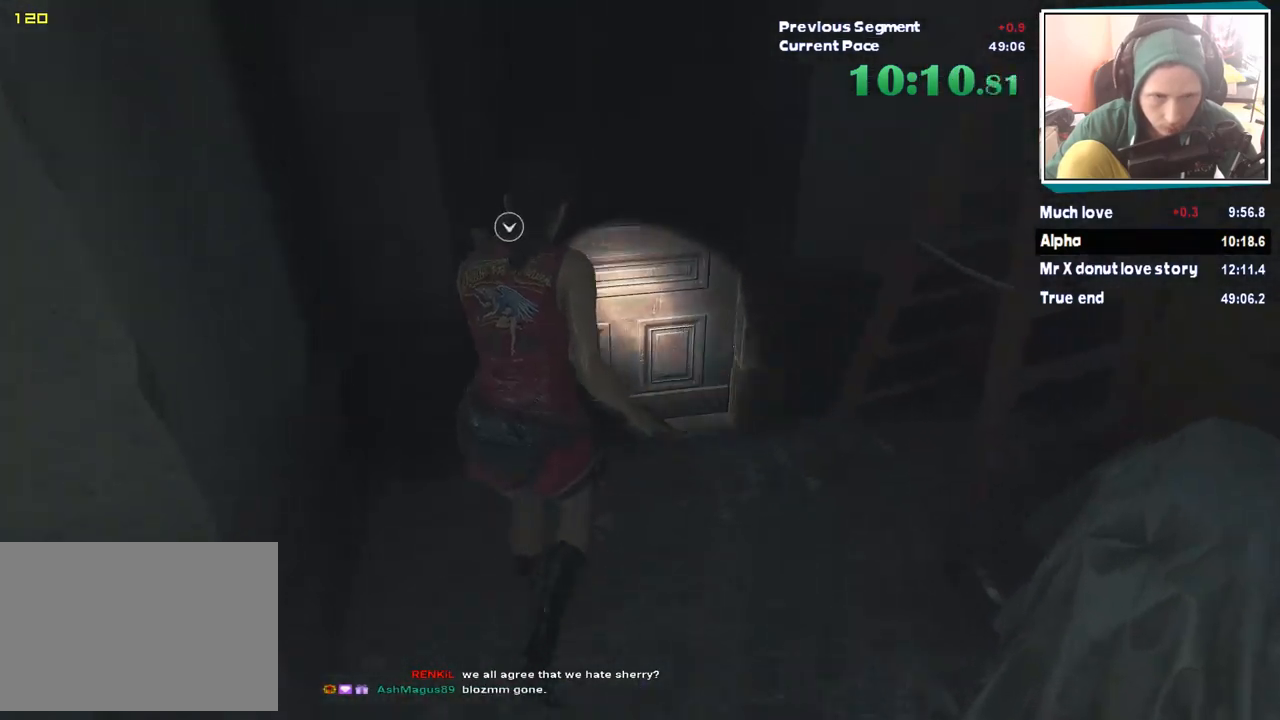
{"keys": ["shift", "w"], "mouse": [], "events": []}
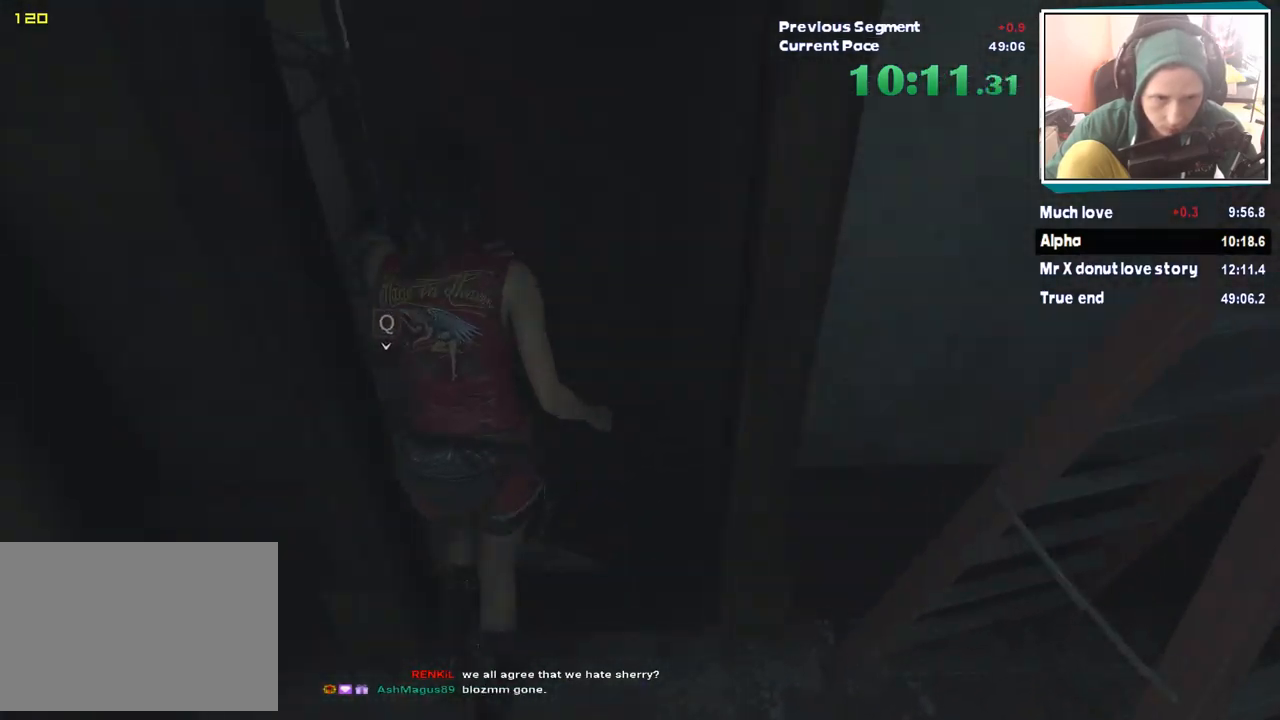
{"keys": ["shift", "w"], "mouse": [], "events": [[185, "a", "down"], [236, "mouse_right", "down"], [236, "w", "up"], [286, "mouse_right", "up"], [387, "w", "down"], [455, "a", "up"]]}